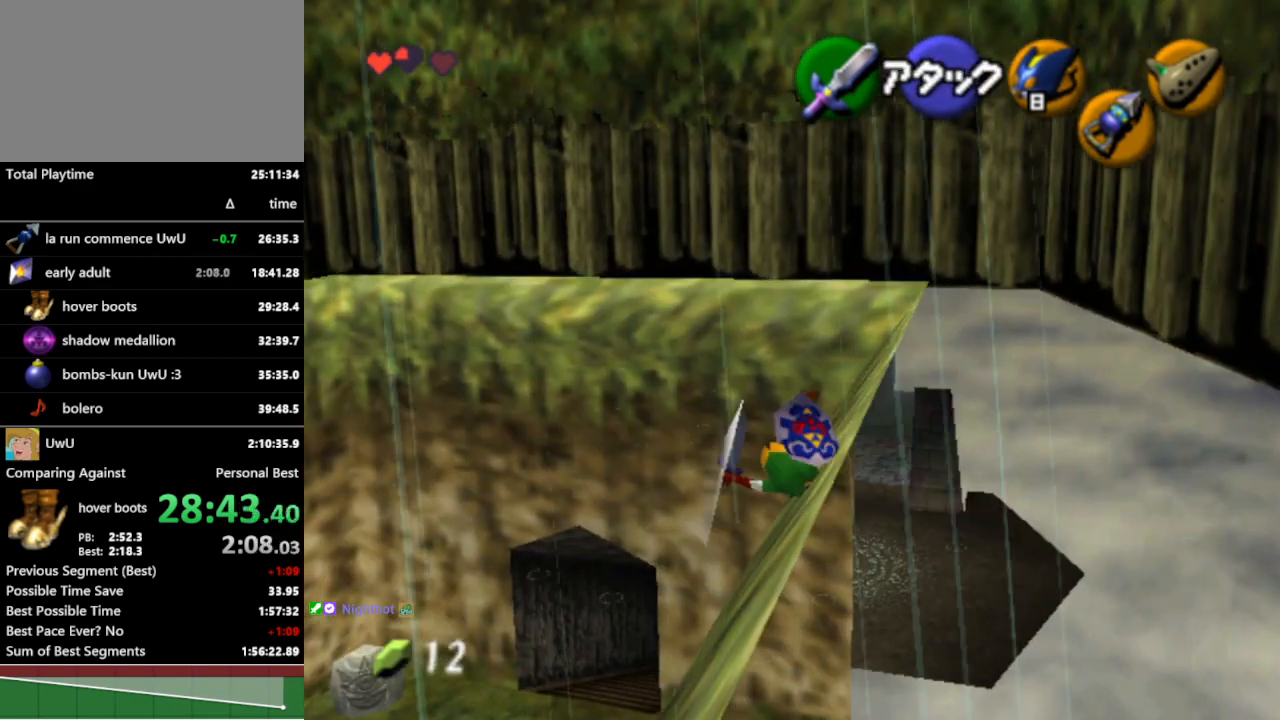
Gameplay with a controller (Nintendo layout); each line is a JSON object with the inputs held at the frame after it. "events" lists button and stick changes between this image and that frame as [ms after this image, input, new state], when the widget could be followed in between. Not read: L3 R1 R3.
{"buttons": [], "left_stick": "up-right", "right_stick": "center", "events": [[67, "left_stick", "up-right"]]}
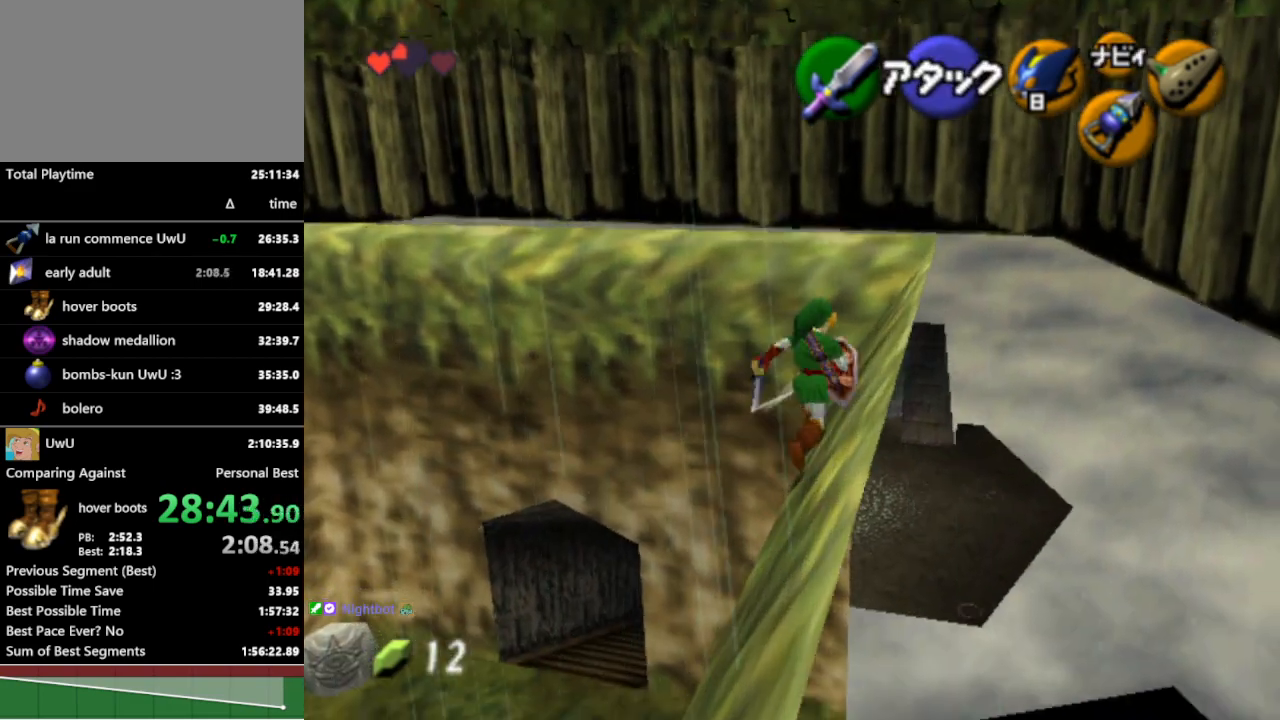
{"buttons": ["L1"], "left_stick": "up", "right_stick": "center", "events": [[267, "left_stick", "up"], [300, "L1", "down"]]}
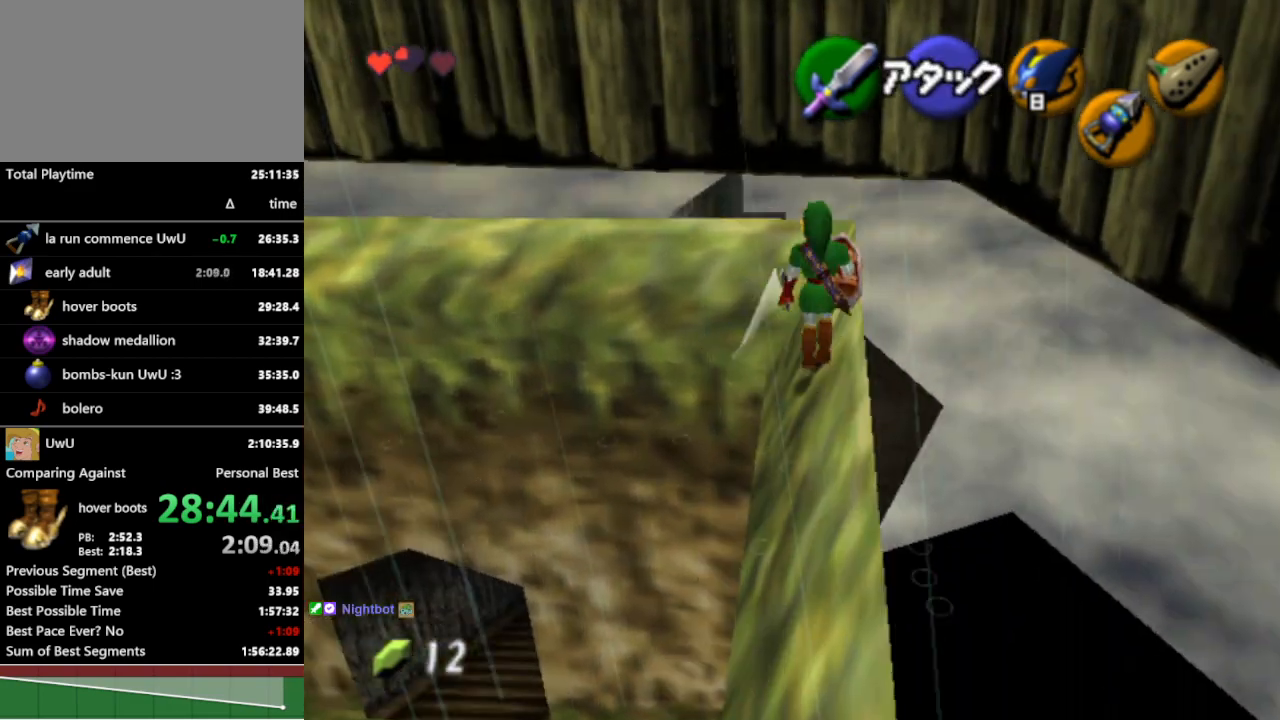
{"buttons": [], "left_stick": "up-left", "right_stick": "center", "events": [[67, "L1", "up"], [133, "left_stick", "center"], [300, "left_stick", "up"], [367, "left_stick", "up-left"]]}
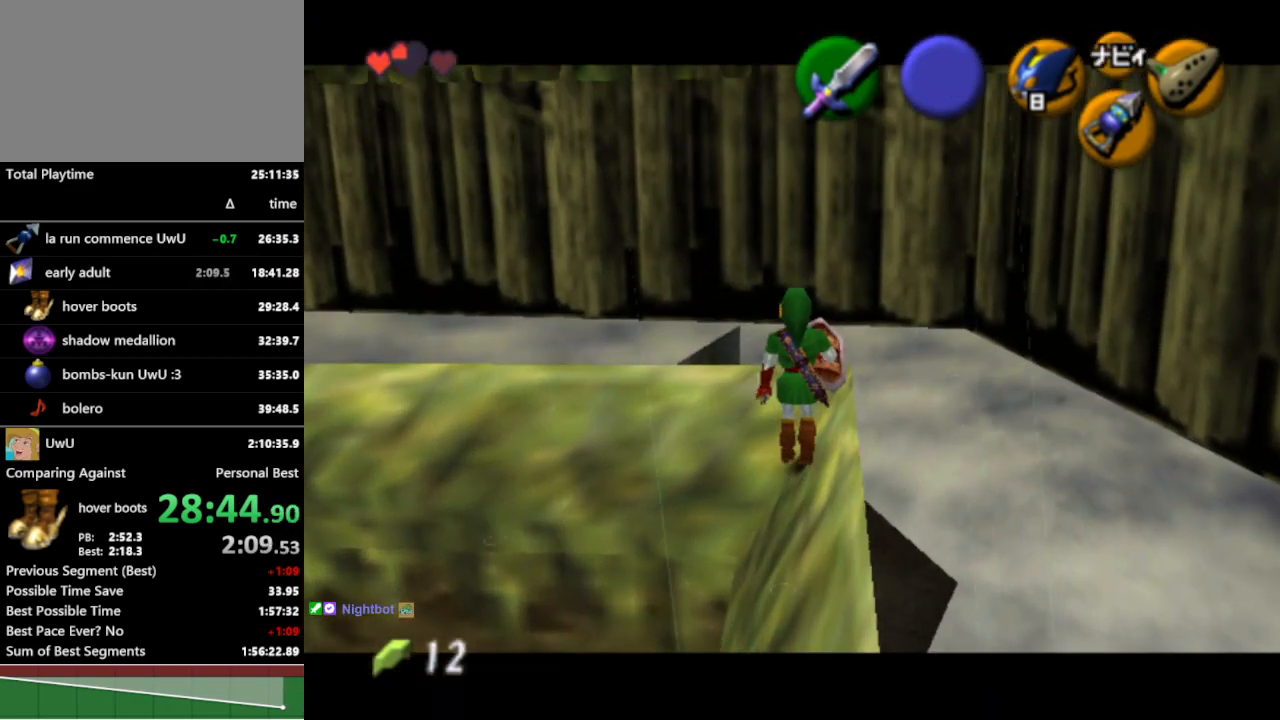
{"buttons": [], "left_stick": "left", "right_stick": "center", "events": [[67, "left_stick", "left"]]}
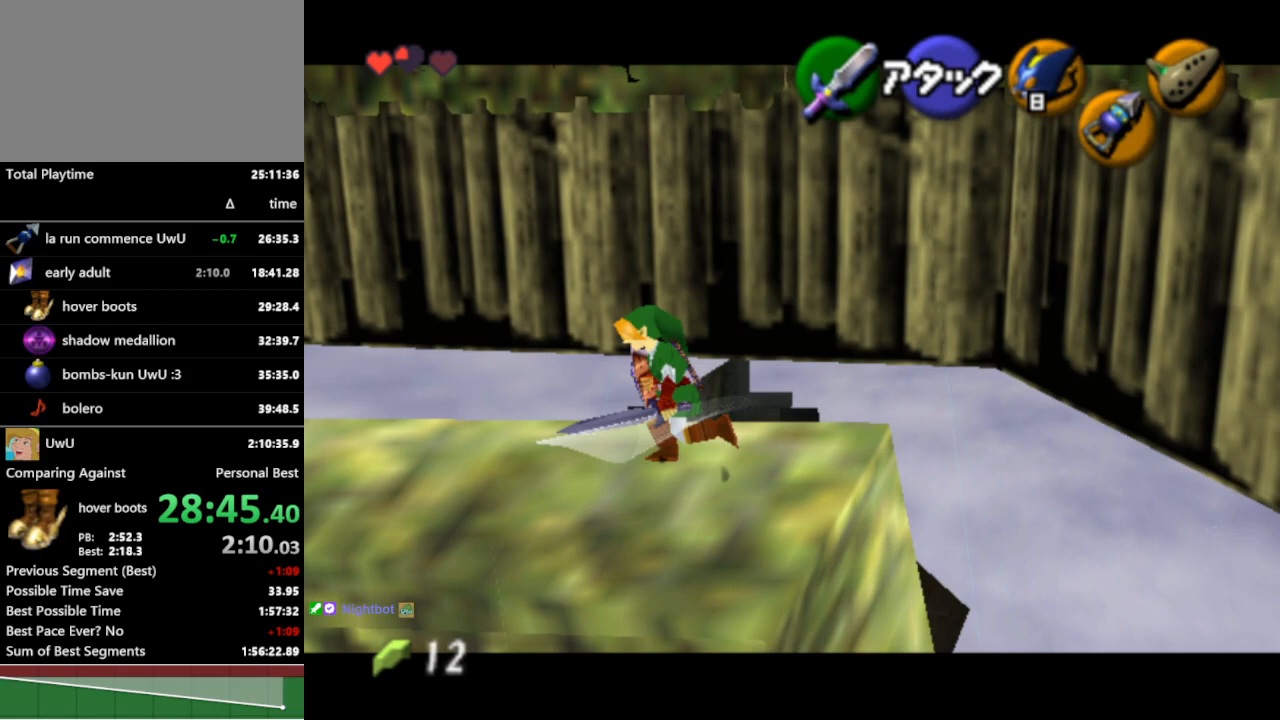
{"buttons": ["L1"], "left_stick": "up", "right_stick": "center", "events": [[133, "L1", "down"], [200, "left_stick", "center"], [433, "left_stick", "up"]]}
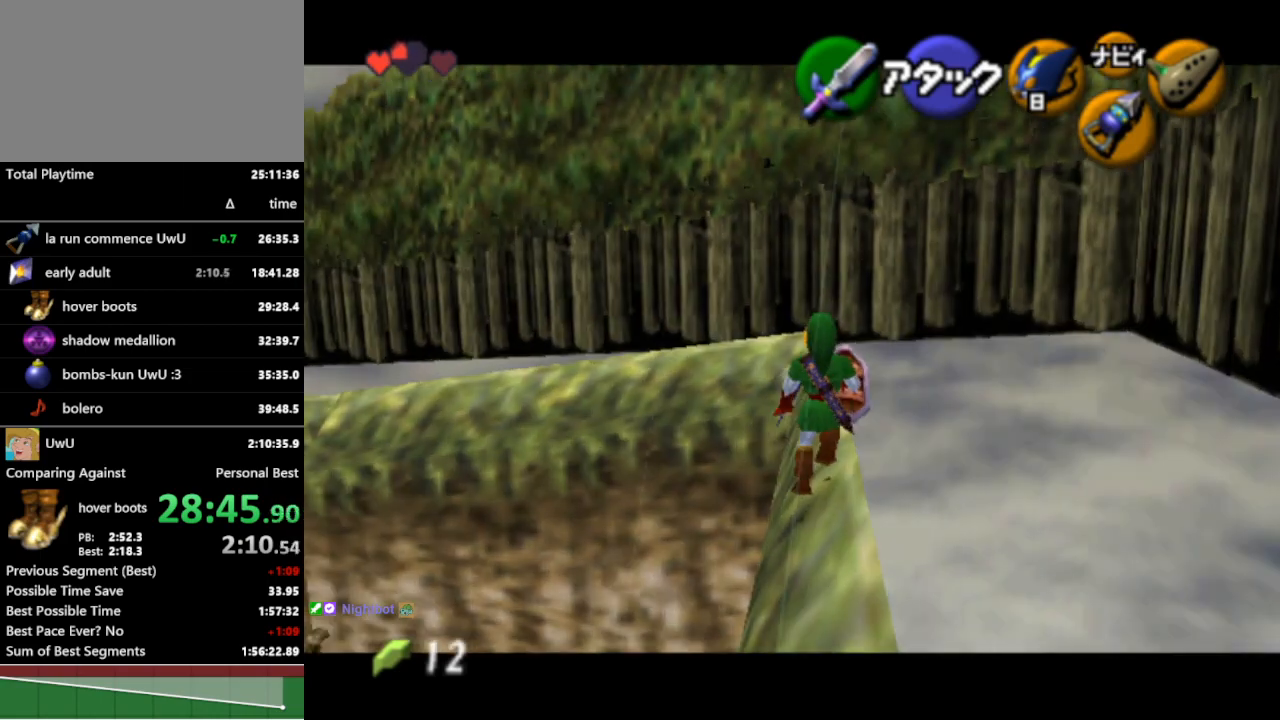
{"buttons": ["L1"], "left_stick": "right", "right_stick": "center", "events": [[133, "left_stick", "up-right"], [433, "left_stick", "right"]]}
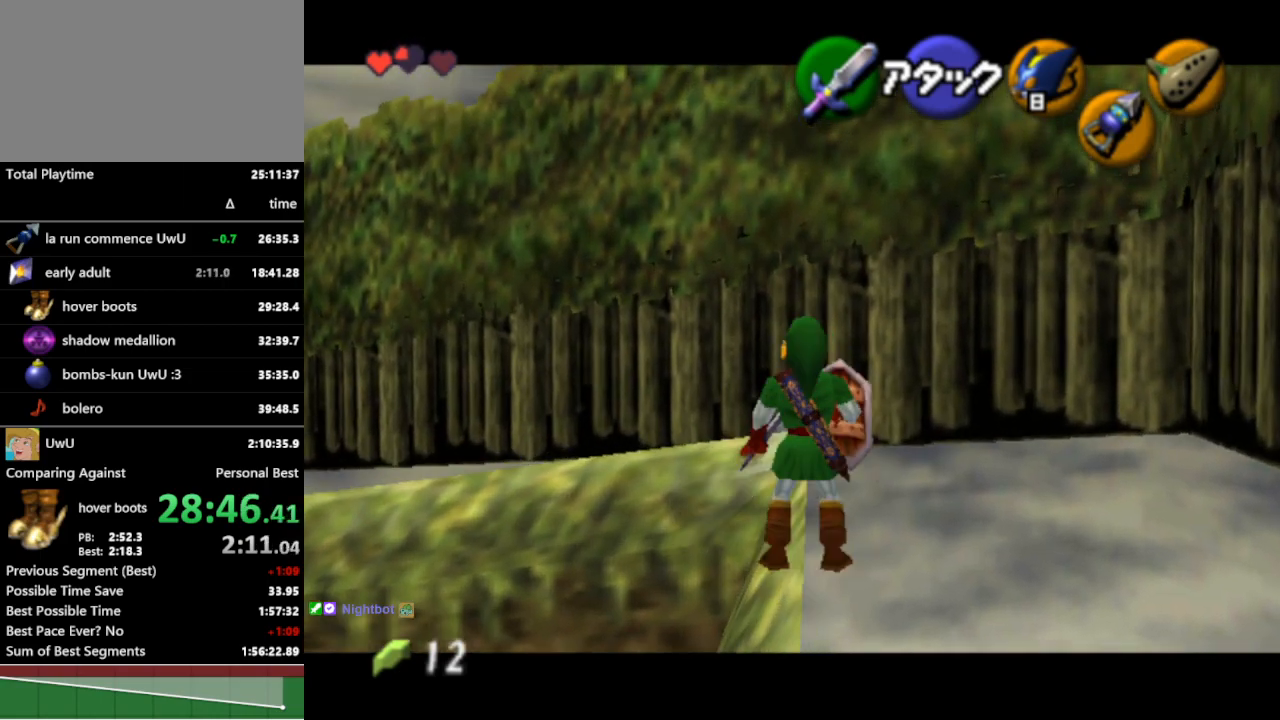
{"buttons": ["L1"], "left_stick": "right", "right_stick": "center", "events": [[400, "A", "down"], [467, "A", "up"]]}
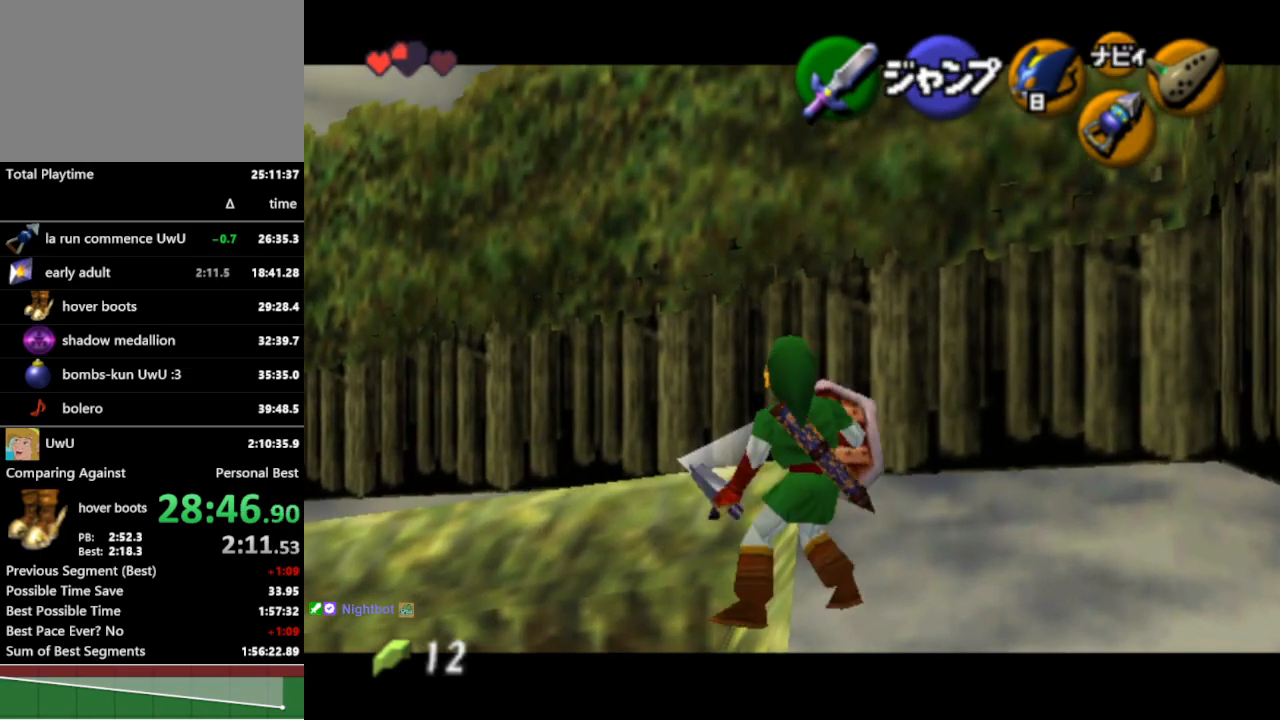
{"buttons": ["L1"], "left_stick": "right", "right_stick": "center", "events": []}
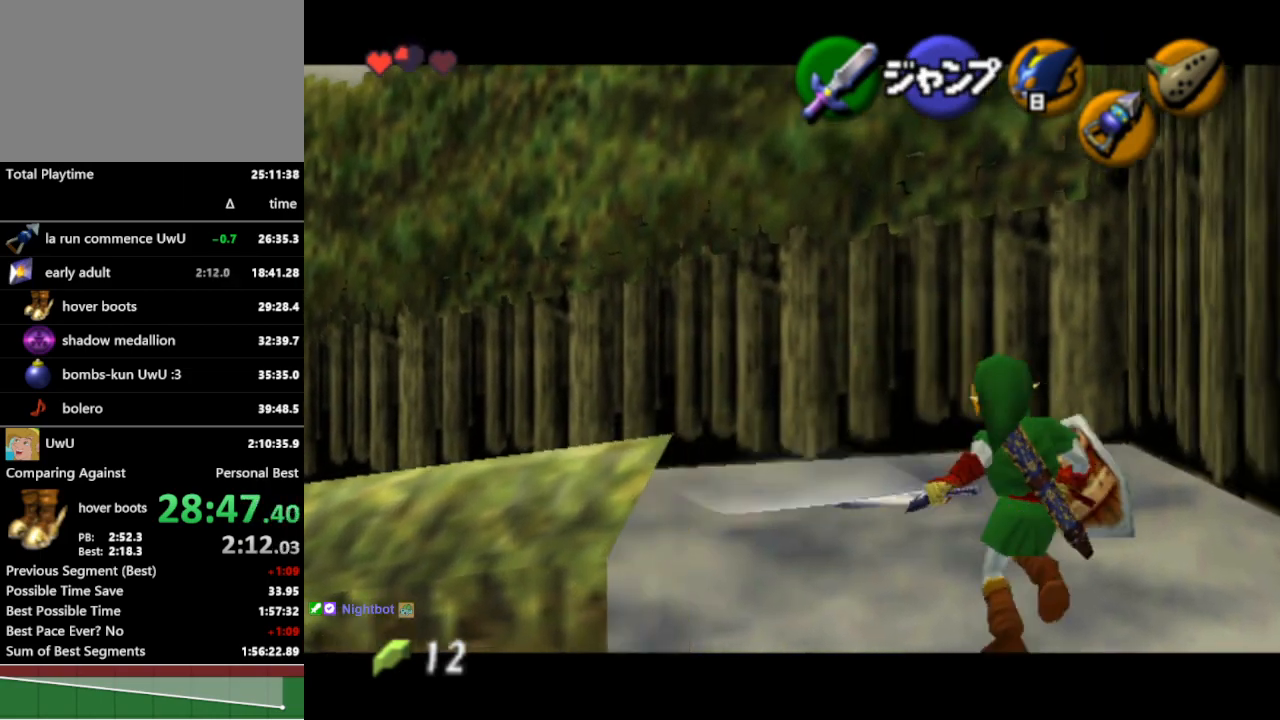
{"buttons": ["L1"], "left_stick": "right", "right_stick": "center", "events": []}
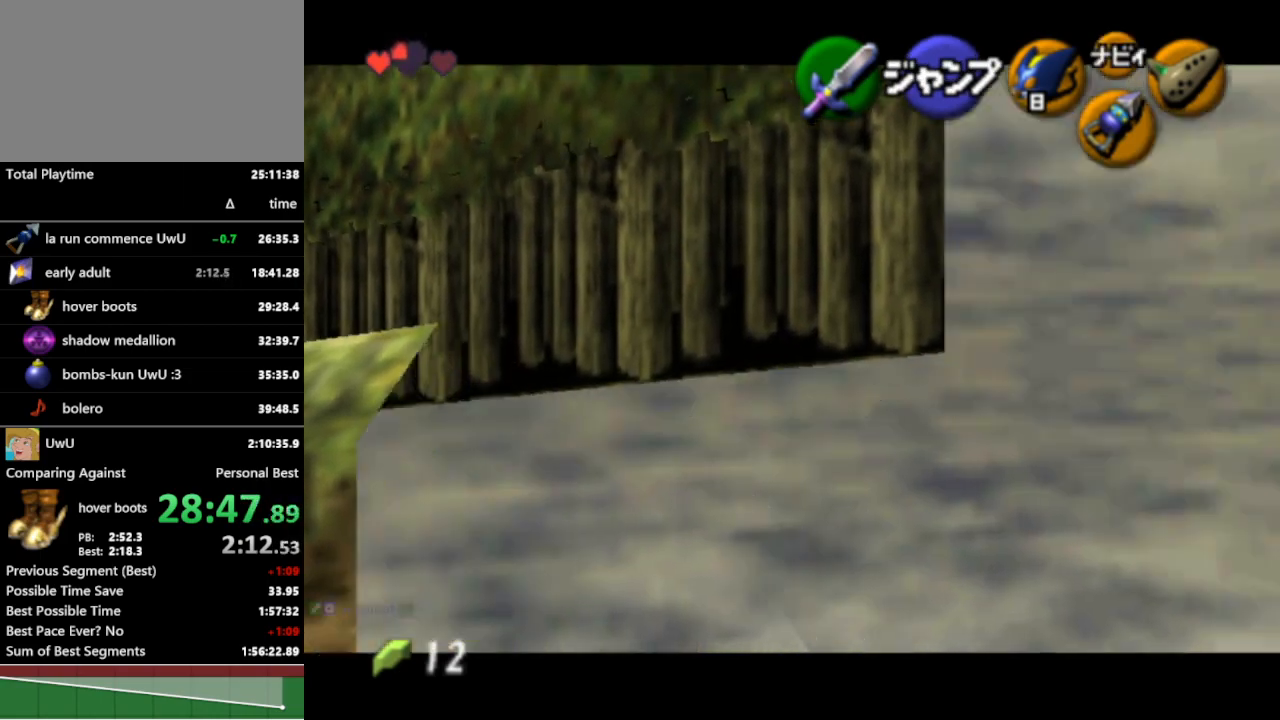
{"buttons": ["A", "L1"], "left_stick": "right", "right_stick": "center", "events": [[33, "A", "down"], [100, "A", "up"], [133, "A", "down"], [200, "A", "up"], [267, "A", "down"], [300, "A", "up"], [367, "A", "down"], [433, "A", "up"], [467, "A", "down"]]}
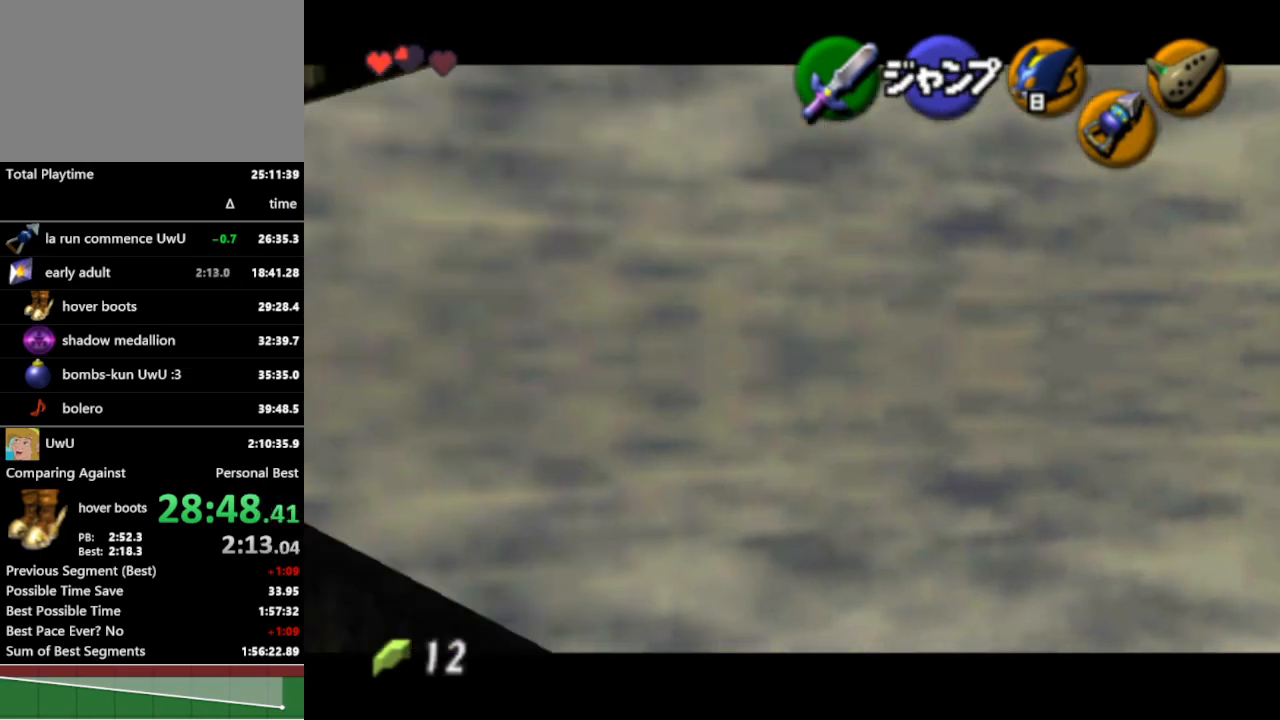
{"buttons": ["L1"], "left_stick": "right", "right_stick": "center", "events": [[33, "A", "up"], [67, "A", "down"], [133, "A", "up"], [167, "A", "down"], [200, "A", "up"], [300, "A", "down"], [333, "A", "up"], [433, "A", "down"], [467, "A", "up"]]}
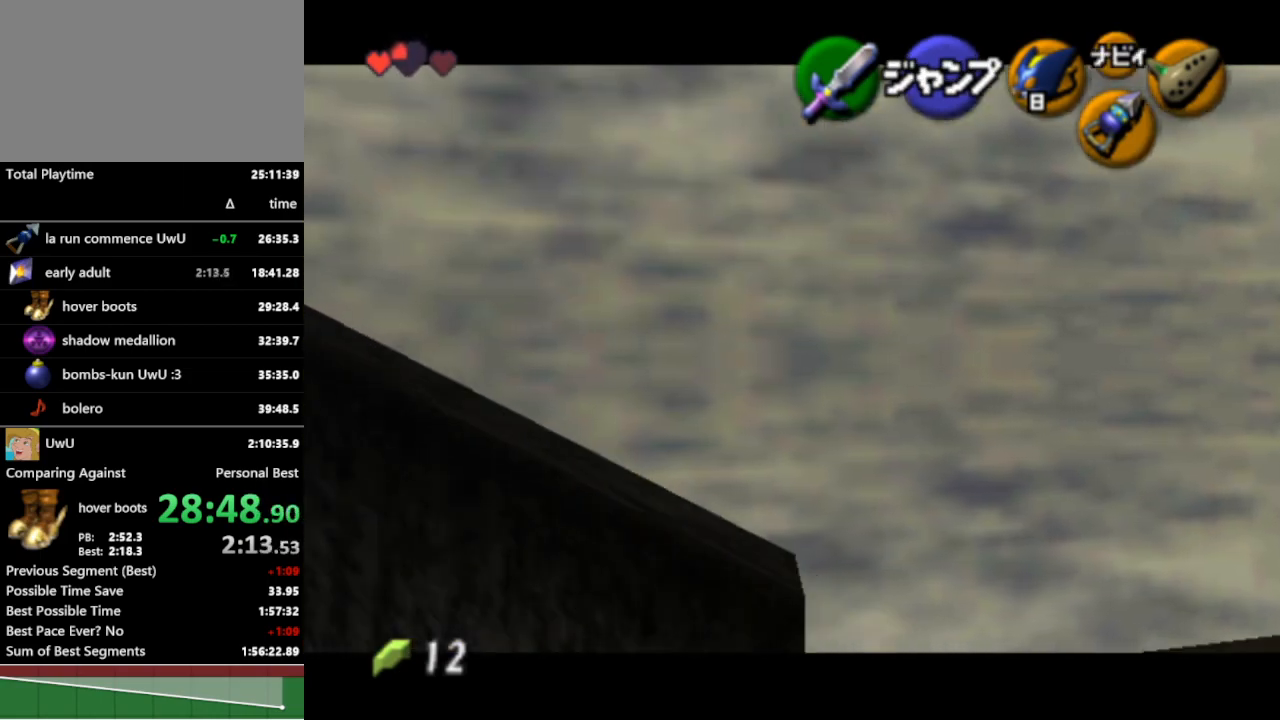
{"buttons": ["L1"], "left_stick": "right", "right_stick": "center", "events": [[33, "A", "down"], [67, "A", "up"], [133, "A", "down"], [200, "A", "up"], [233, "A", "down"], [300, "A", "up"], [367, "A", "down"], [400, "A", "up"], [467, "A", "down"], [500, "A", "up"]]}
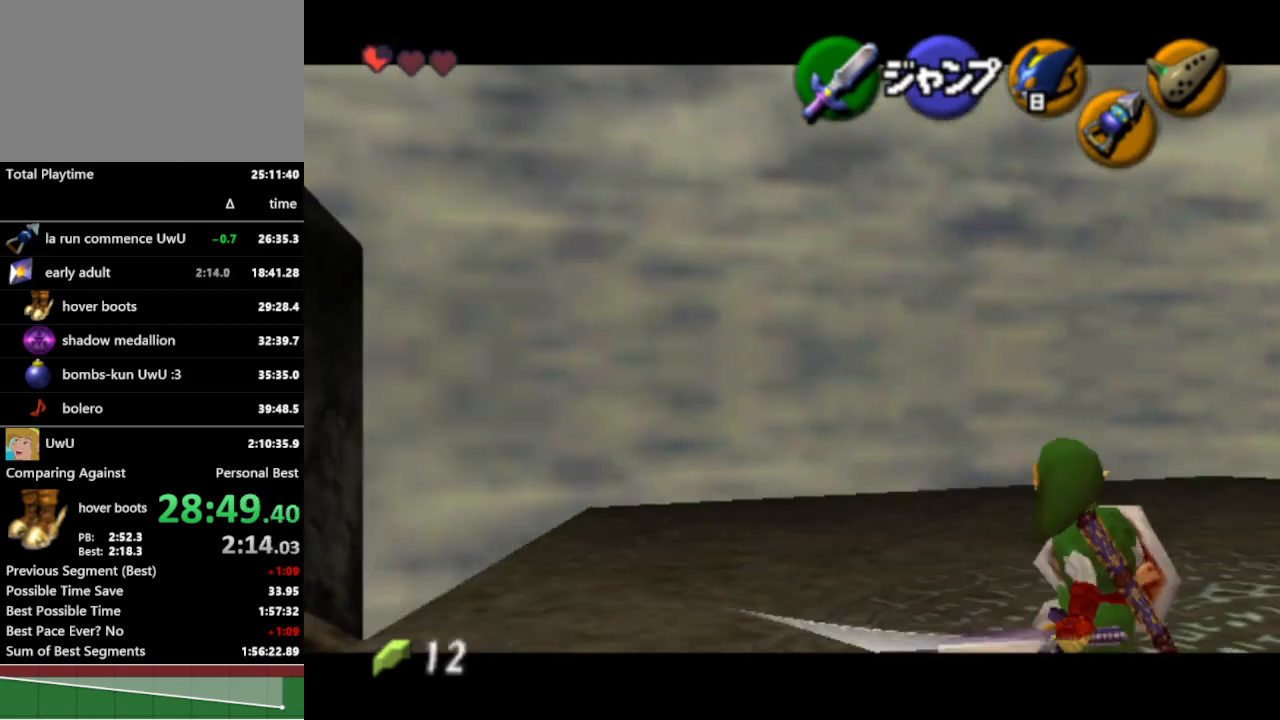
{"buttons": ["A", "L1"], "left_stick": "right", "right_stick": "center", "events": [[67, "A", "down"], [133, "A", "up"], [200, "A", "down"], [233, "A", "up"], [300, "A", "down"], [333, "A", "up"], [400, "A", "down"], [433, "A", "up"], [500, "A", "down"]]}
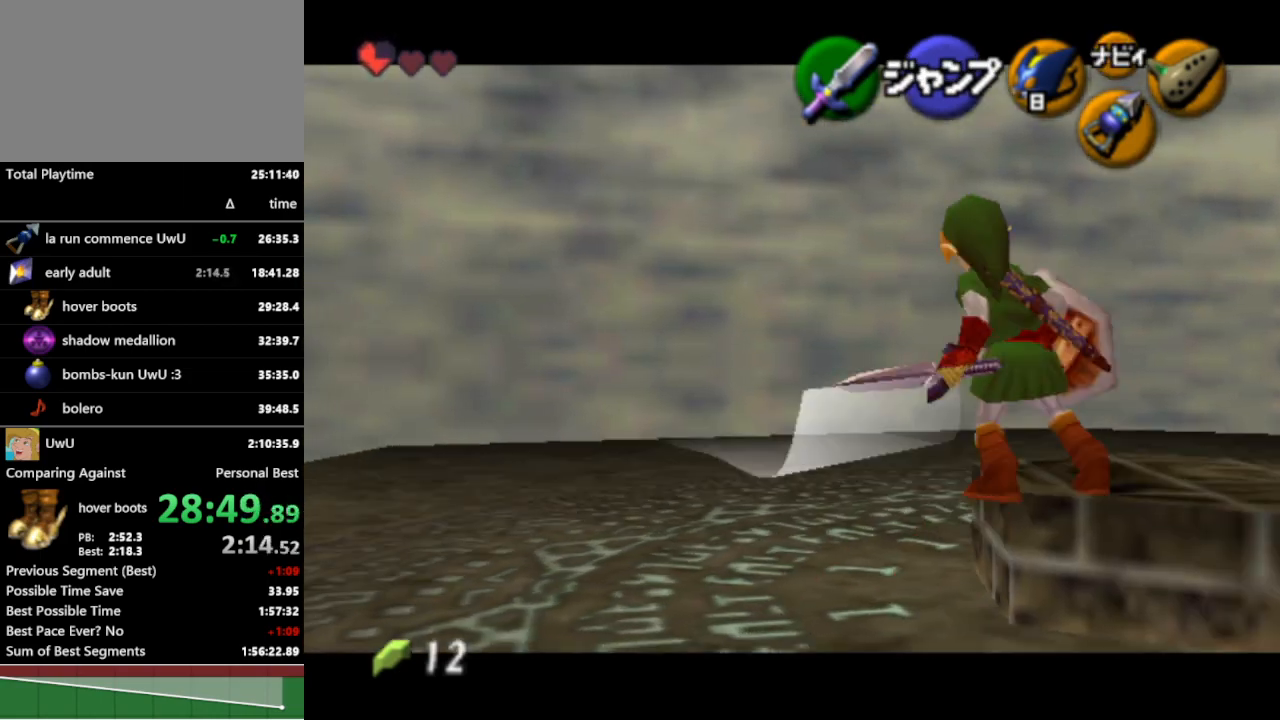
{"buttons": ["L1"], "left_stick": "right", "right_stick": "center", "events": [[67, "A", "up"], [367, "A", "down"], [467, "A", "up"]]}
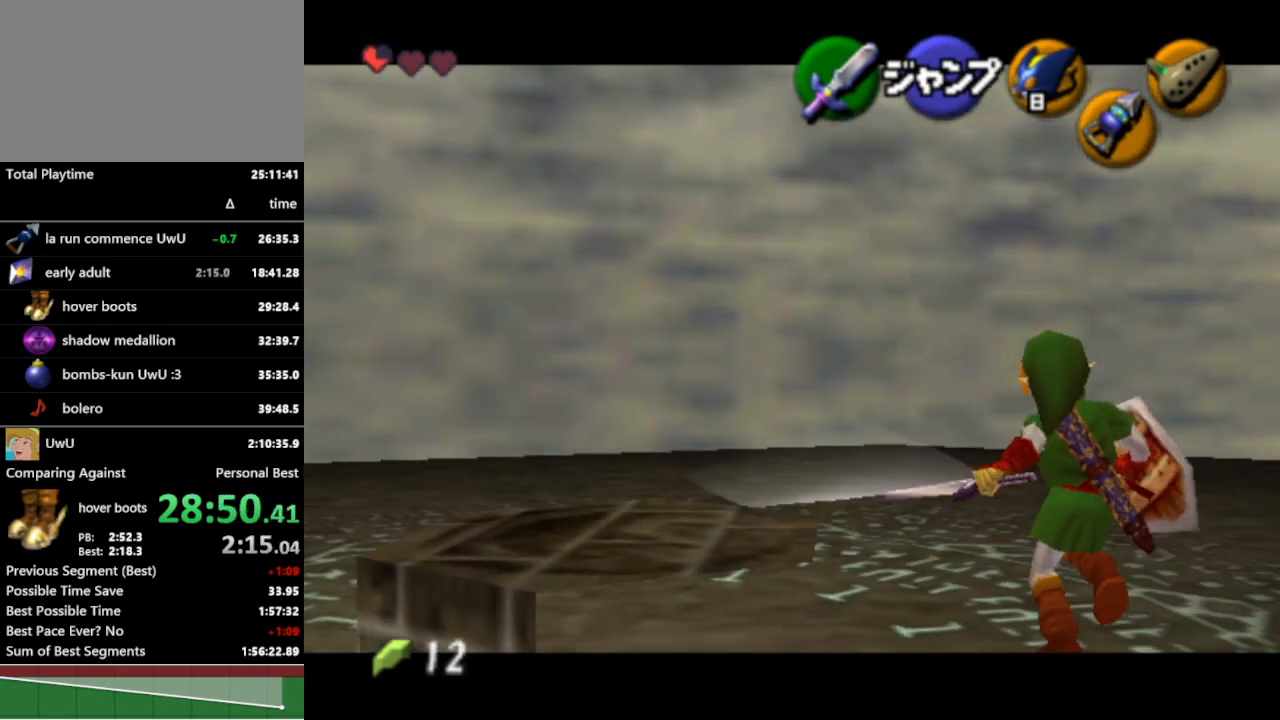
{"buttons": ["A", "L1"], "left_stick": "right", "right_stick": "center", "events": [[167, "A", "down"], [233, "A", "up"], [500, "A", "down"]]}
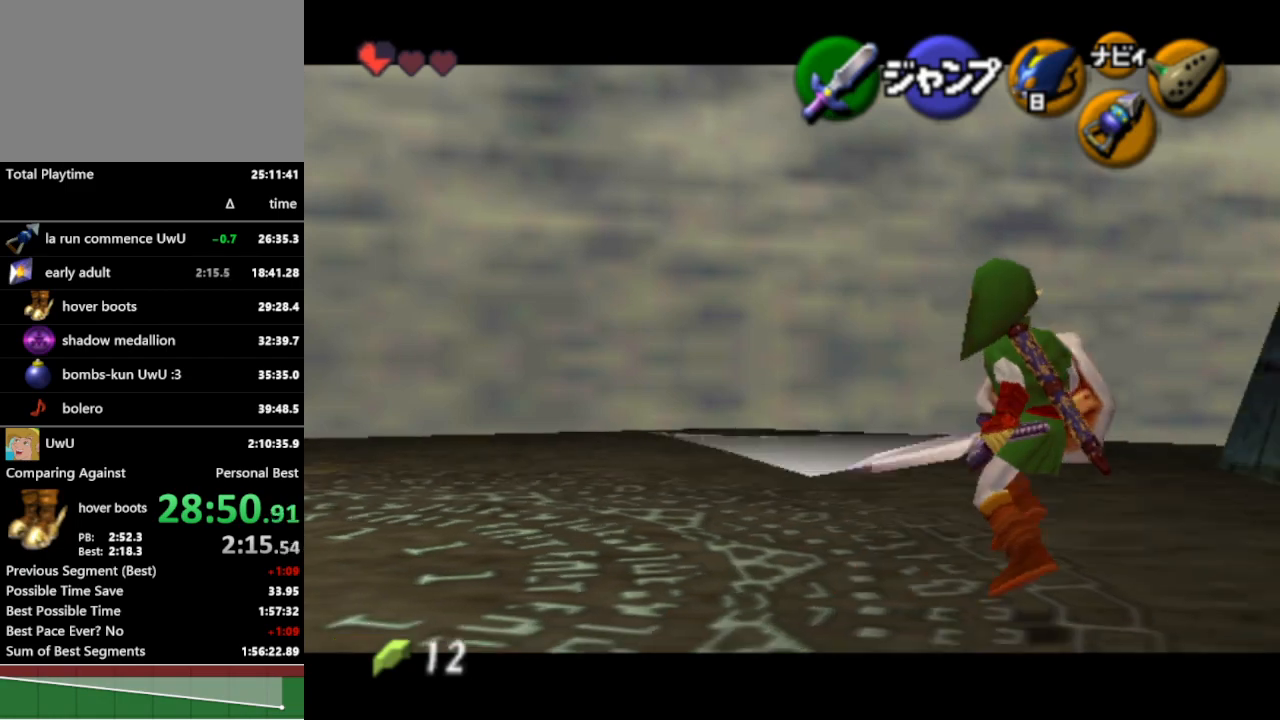
{"buttons": ["L1"], "left_stick": "right", "right_stick": "center", "events": [[67, "A", "up"], [333, "A", "down"], [467, "A", "up"]]}
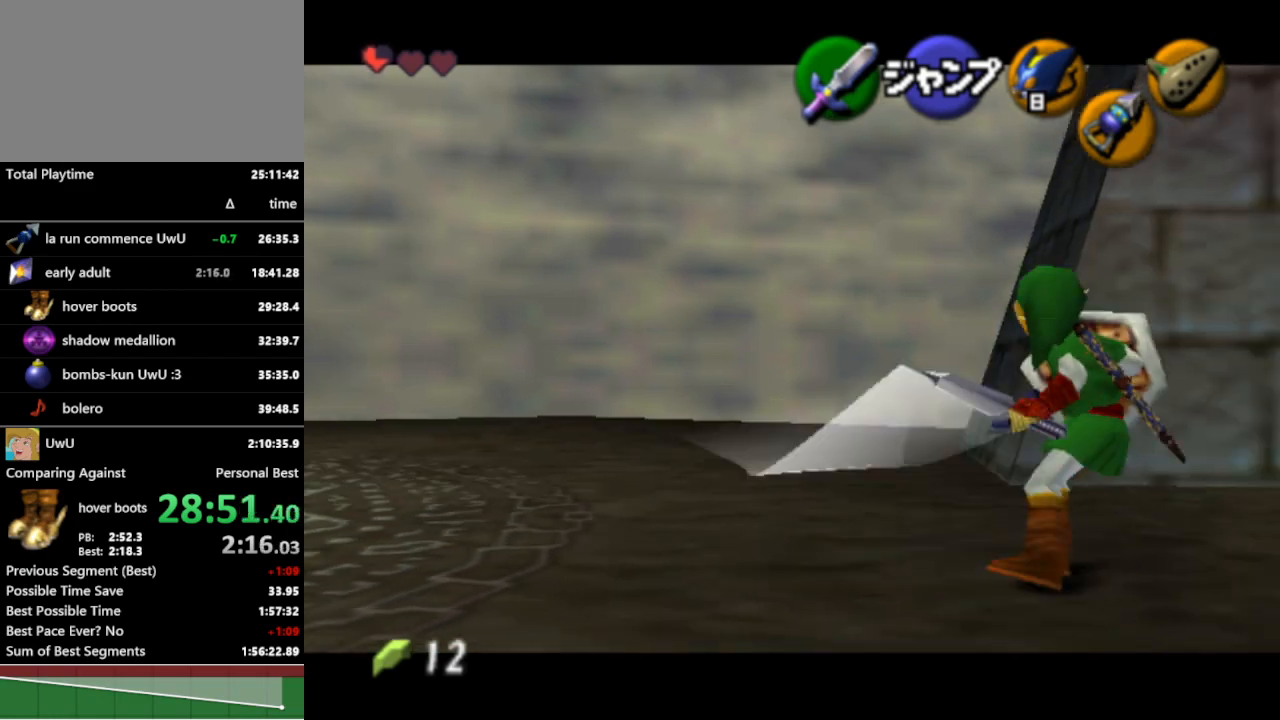
{"buttons": ["L1"], "left_stick": "right", "right_stick": "center", "events": [[200, "A", "down"], [333, "A", "up"]]}
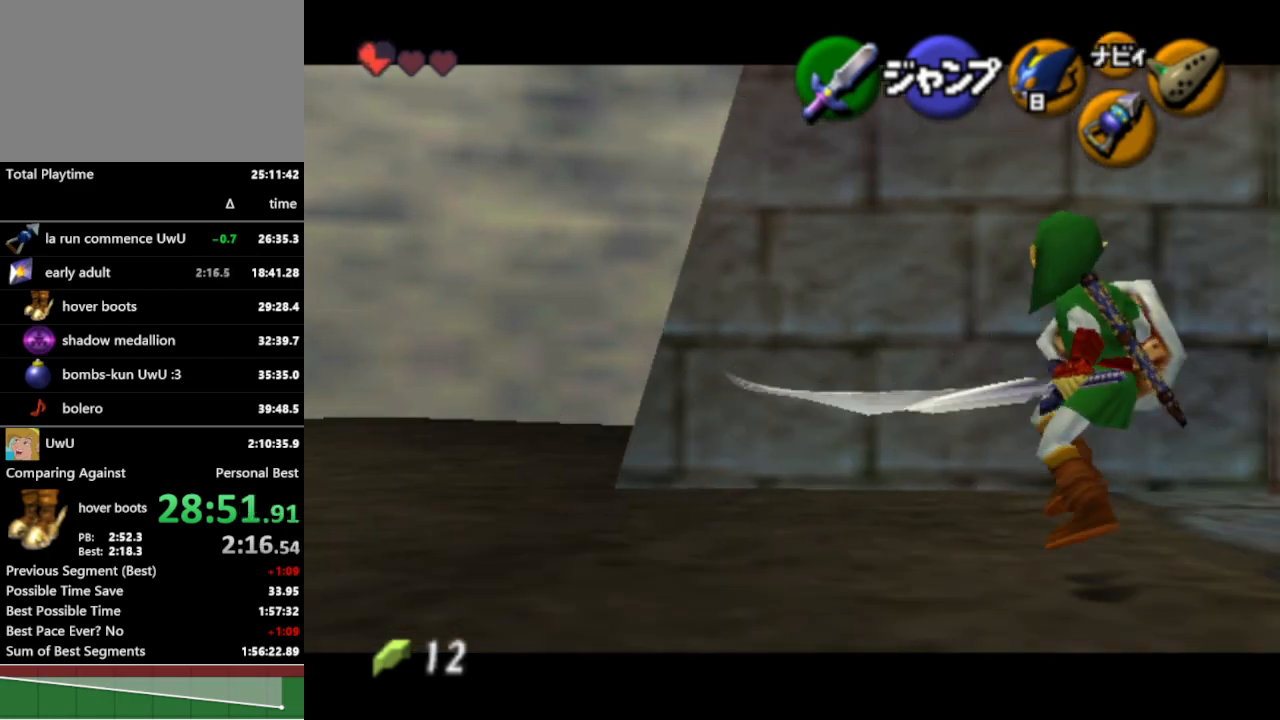
{"buttons": ["A", "L1"], "left_stick": "right", "right_stick": "center", "events": [[67, "A", "down"], [167, "A", "up"], [433, "A", "down"]]}
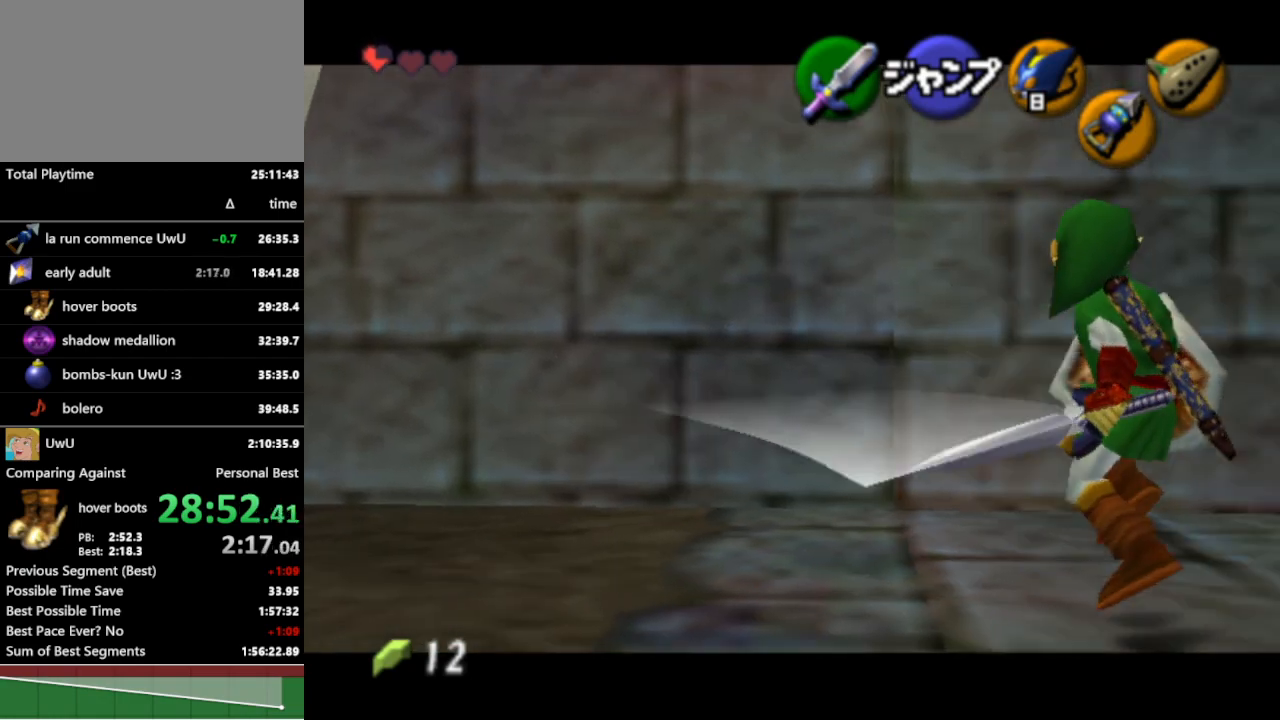
{"buttons": ["L1"], "left_stick": "right", "right_stick": "center", "events": [[33, "A", "up"], [300, "A", "down"], [433, "A", "up"]]}
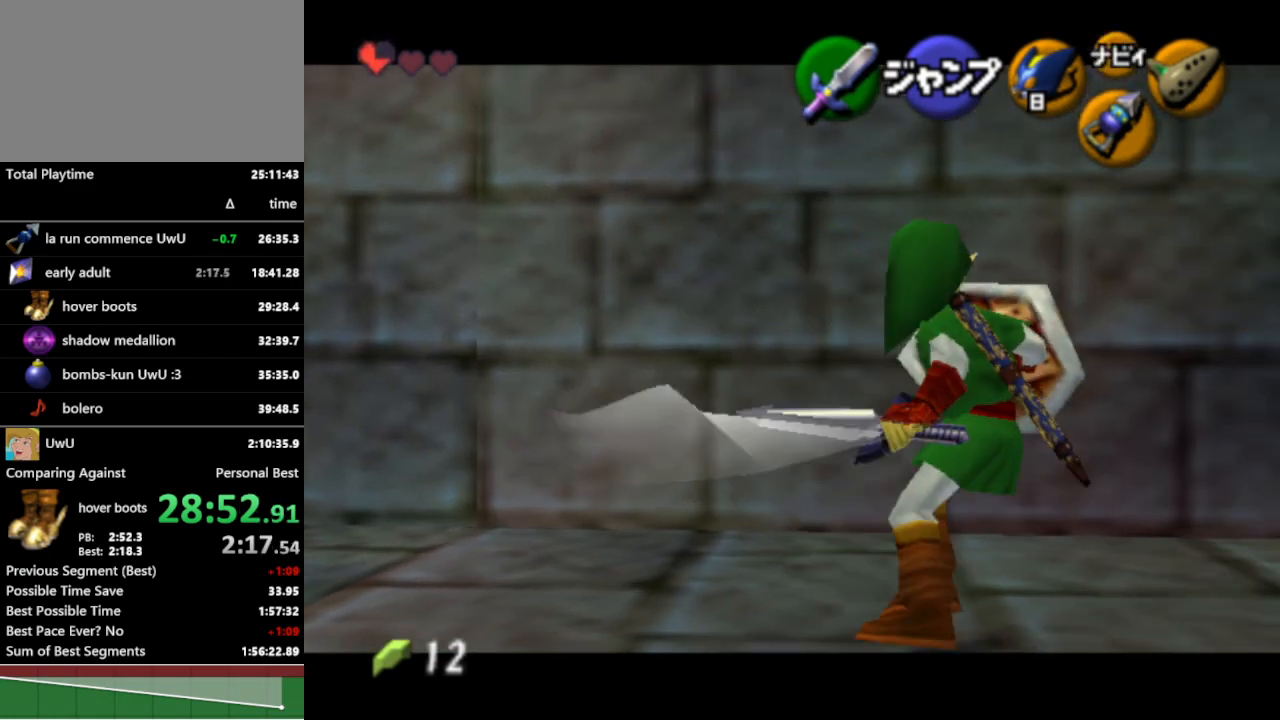
{"buttons": [], "left_stick": "center", "right_stick": "center", "events": [[200, "A", "down"], [333, "A", "up"], [467, "L1", "up"], [500, "left_stick", "center"]]}
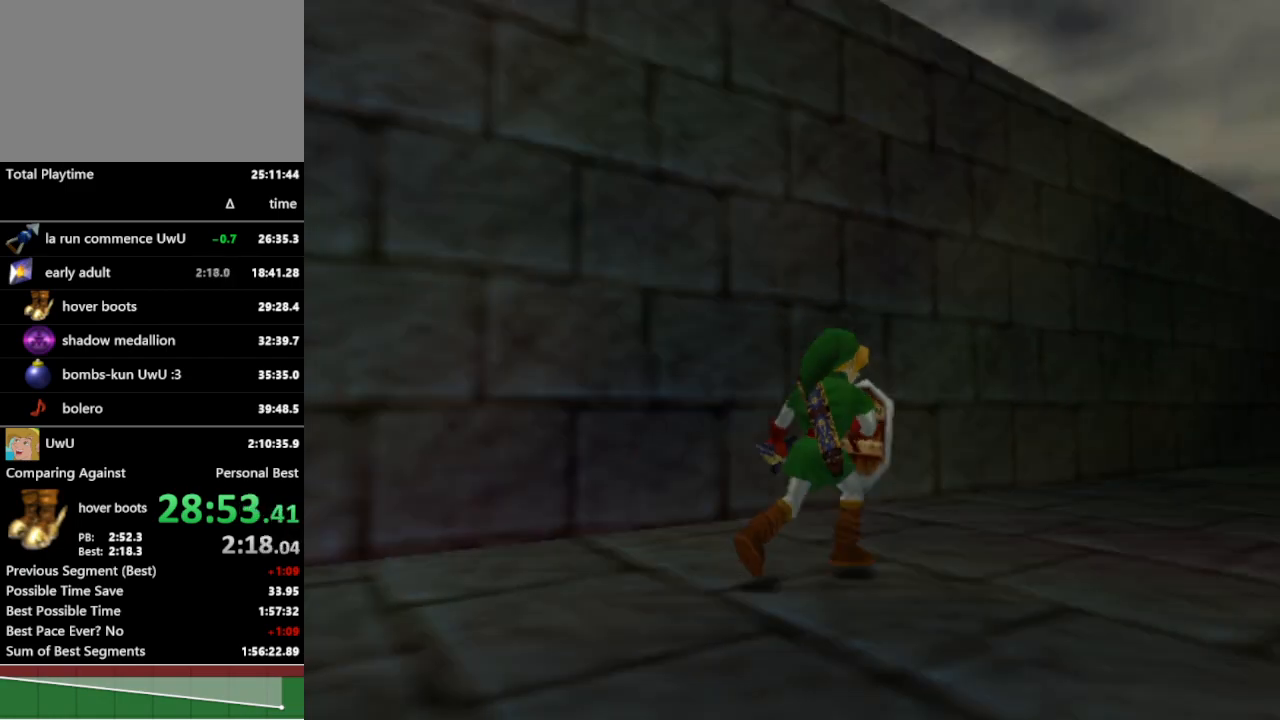
{"buttons": [], "left_stick": "up", "right_stick": "center", "events": [[400, "left_stick", "up"]]}
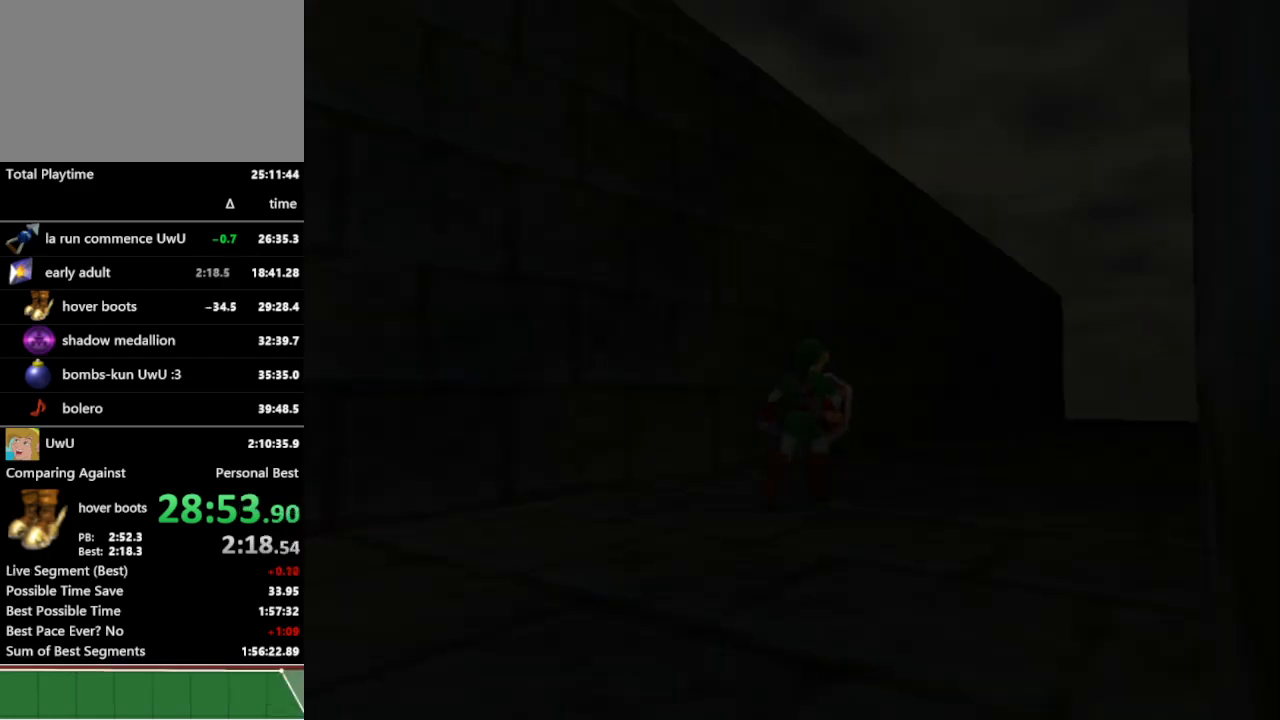
{"buttons": [], "left_stick": "up", "right_stick": "center", "events": []}
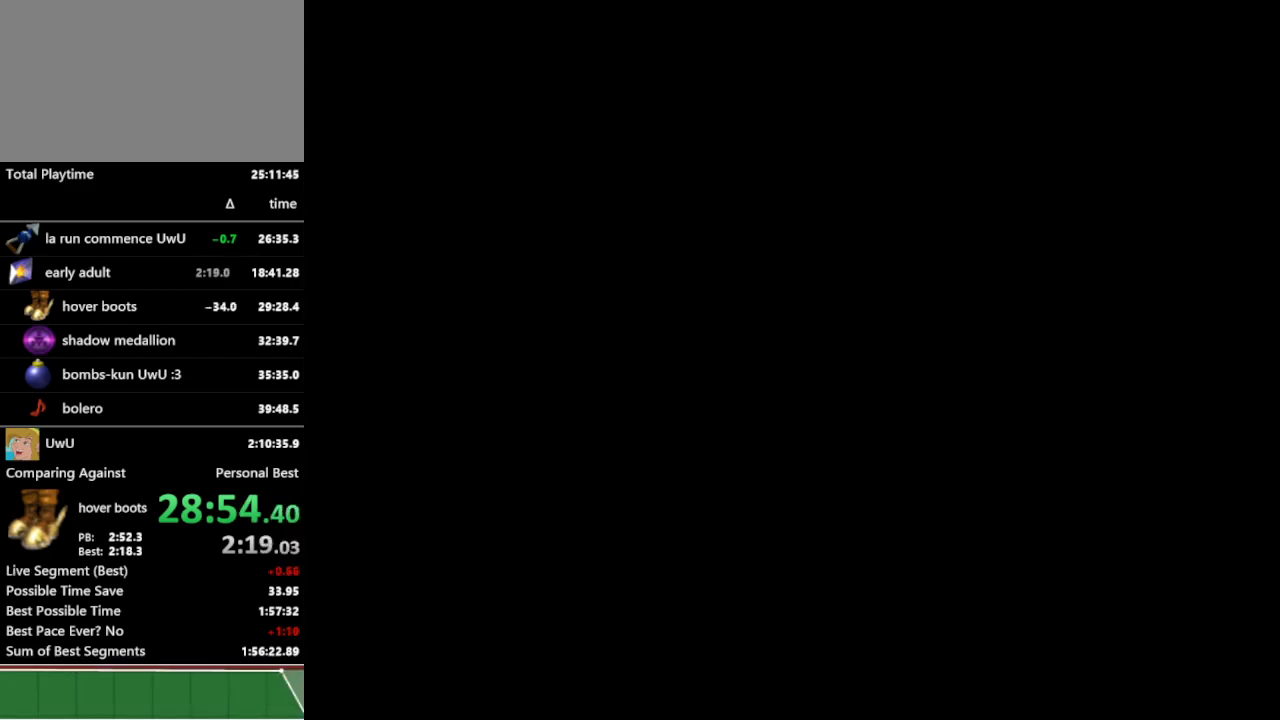
{"buttons": [], "left_stick": "up", "right_stick": "center", "events": [[400, "A", "down"], [500, "A", "up"]]}
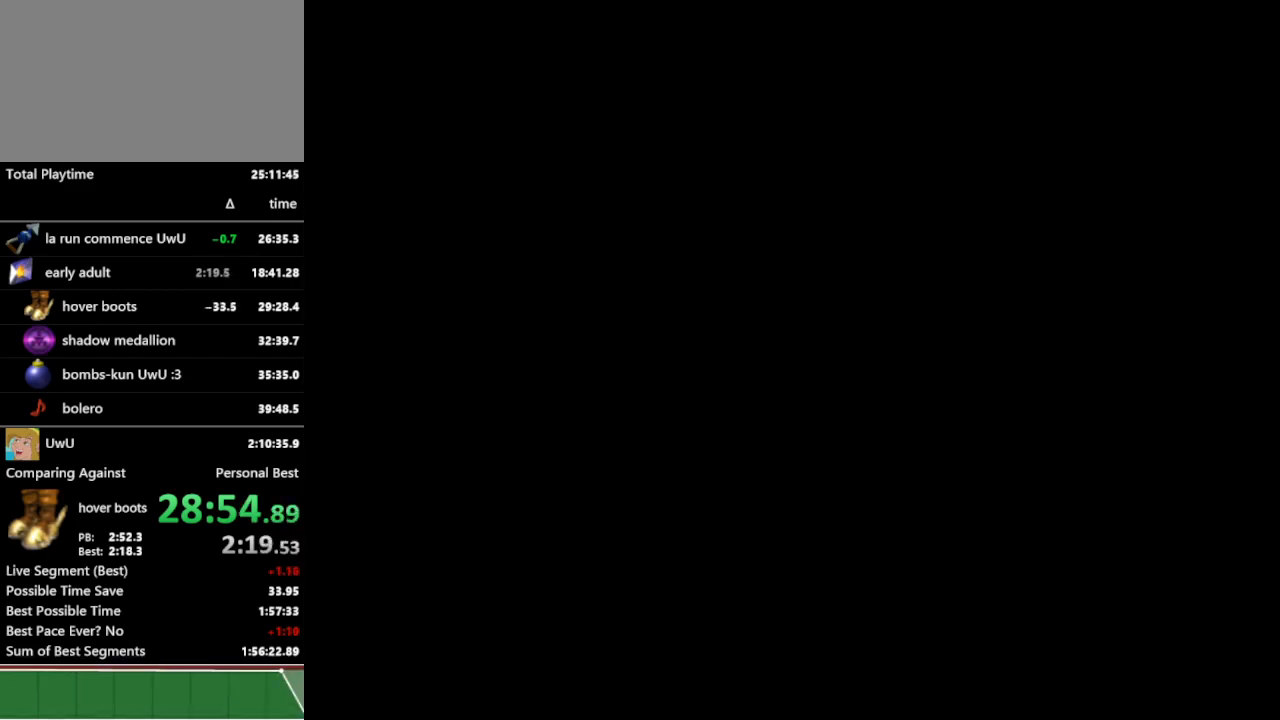
{"buttons": [], "left_stick": "up", "right_stick": "center", "events": [[67, "A", "down"], [167, "A", "up"], [267, "A", "down"], [333, "A", "up"], [433, "A", "down"], [500, "A", "up"]]}
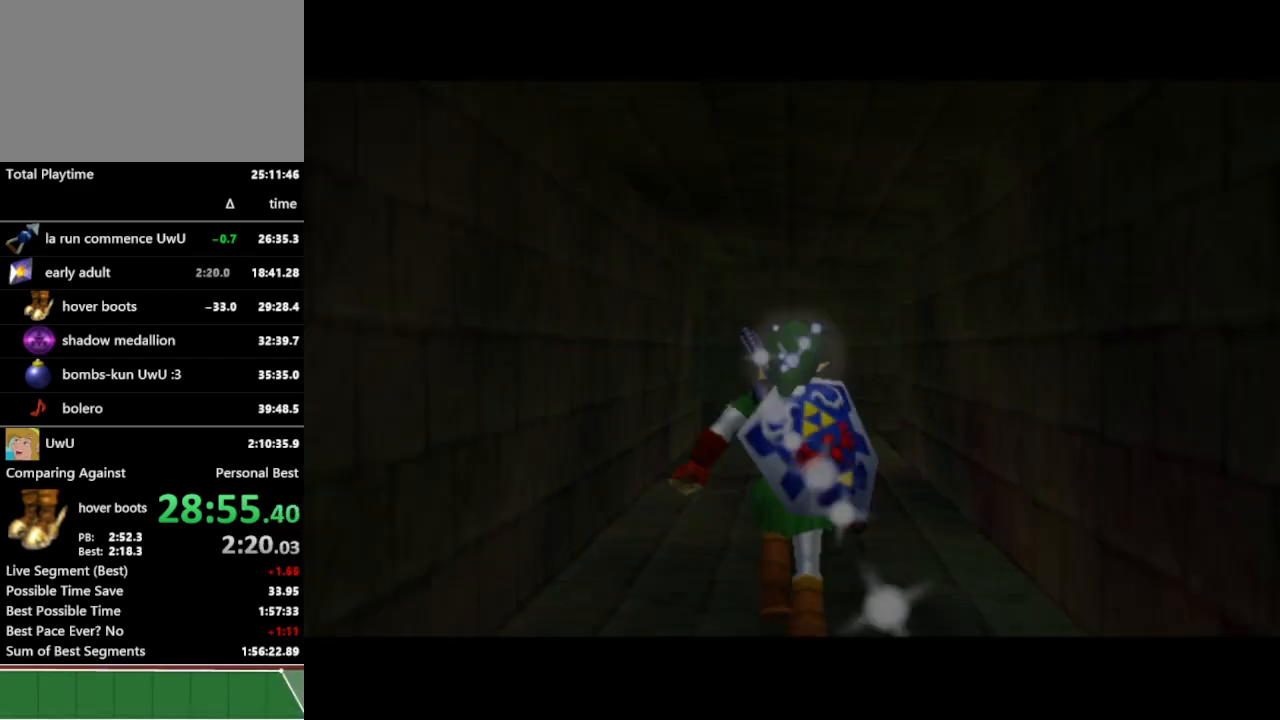
{"buttons": [], "left_stick": "up", "right_stick": "center", "events": [[100, "A", "down"], [167, "A", "up"], [233, "A", "down"], [333, "A", "up"]]}
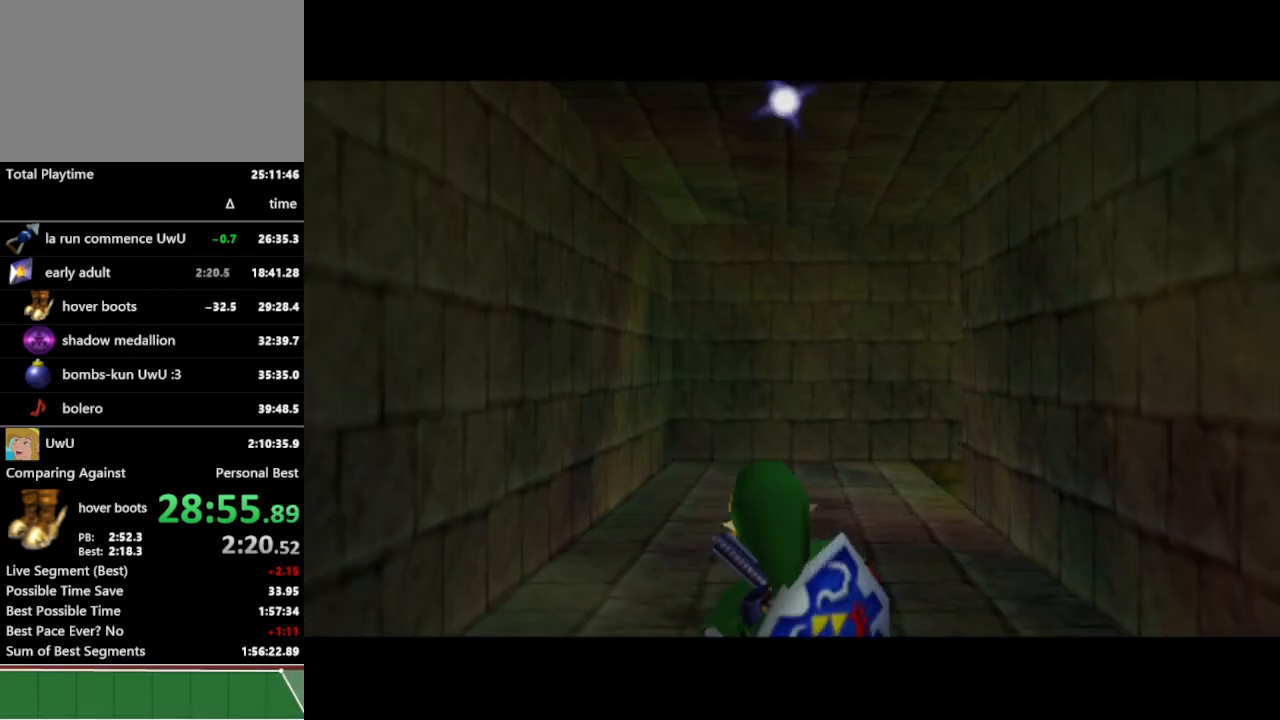
{"buttons": ["L1"], "left_stick": "up", "right_stick": "center"}
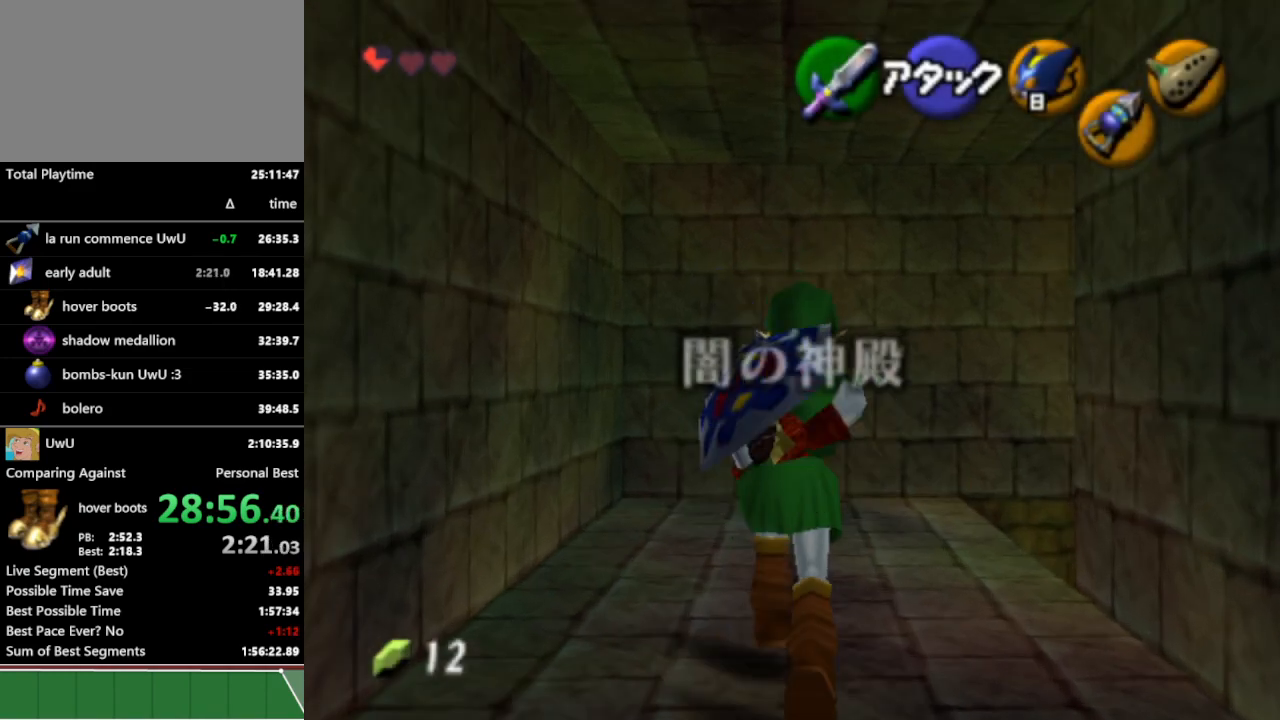
{"buttons": ["Z"], "left_stick": "up-right", "right_stick": "center", "events": [[100, "L1", "up"], [133, "left_stick", "up-right"], [400, "Z", "down"]]}
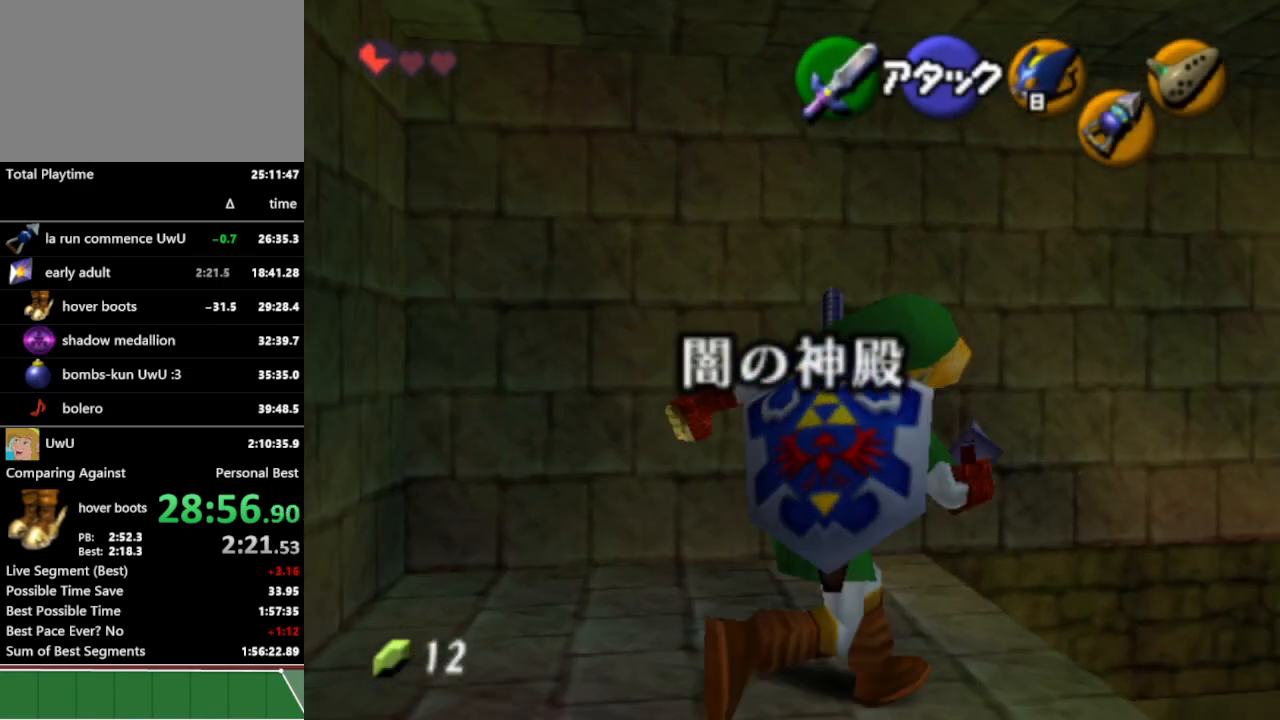
{"buttons": ["Z"], "left_stick": "center", "right_stick": "center", "events": [[100, "left_stick", "center"]]}
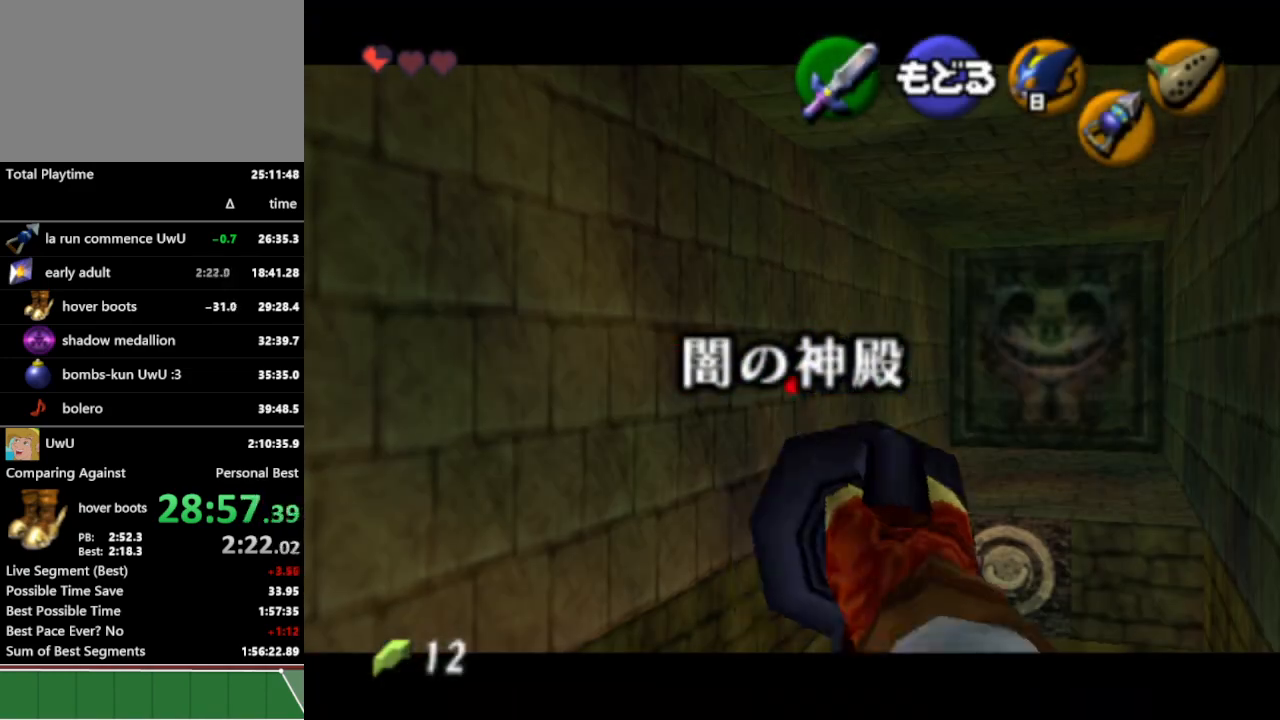
{"buttons": [], "left_stick": "center", "right_stick": "center", "events": [[67, "left_stick", "up-right"], [267, "Z", "up"], [300, "left_stick", "center"]]}
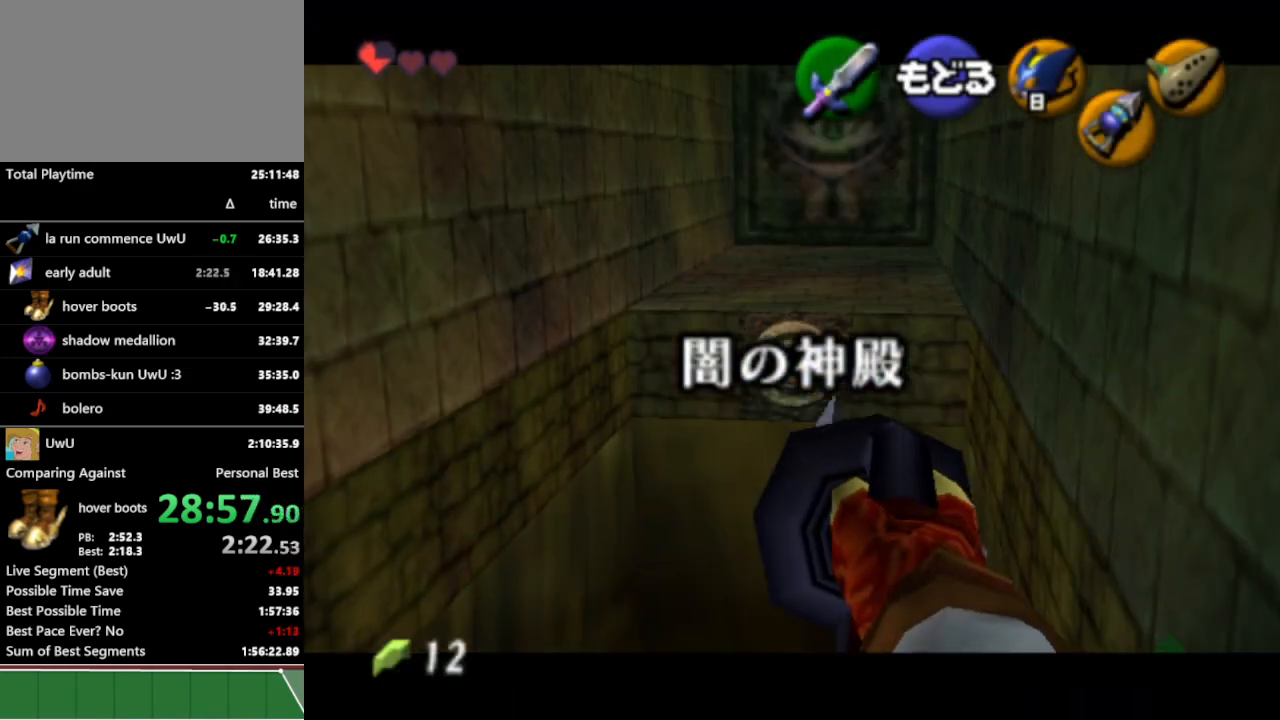
{"buttons": [], "left_stick": "up", "right_stick": "center", "events": [[400, "left_stick", "up"]]}